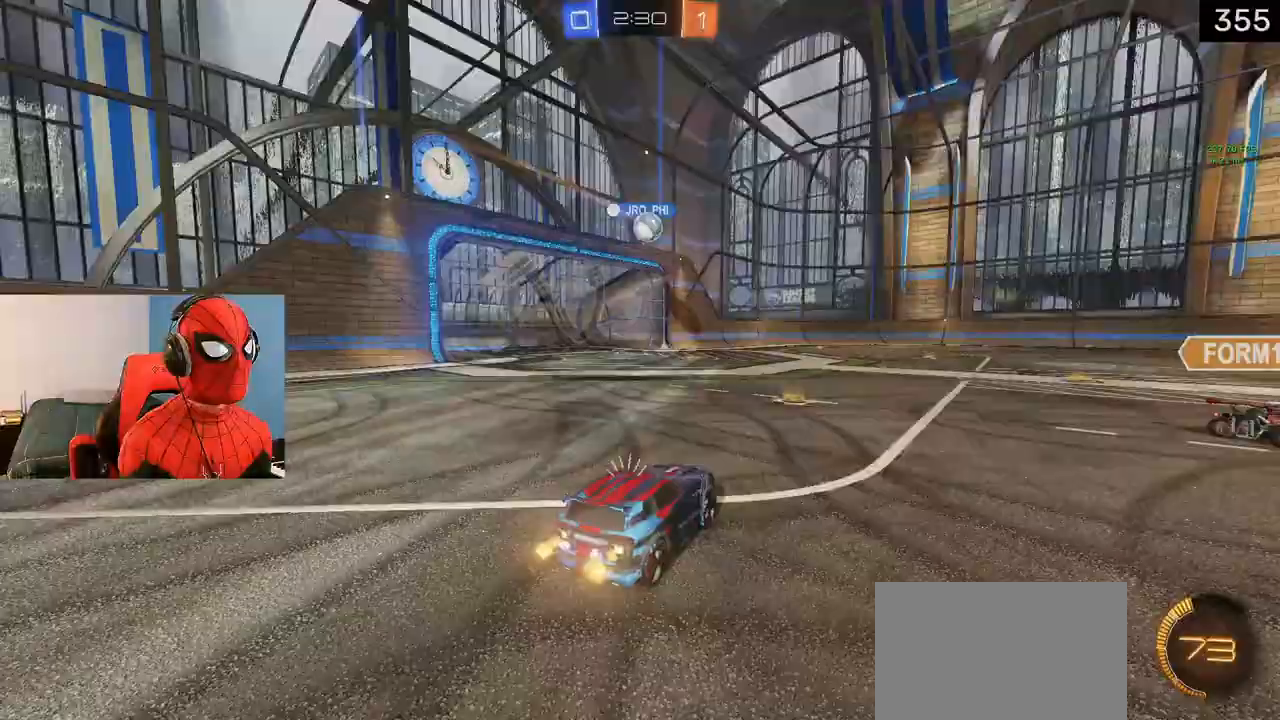
Gameplay with a controller (PlayStation layout); each line is a JSON object with the inputs held at the frame after it. "events" lists button and stick changes between this image and that frame as [ms after this image, input, new state], when the widget could be followed in between.
{"buttons": ["R1", "R2"], "left_stick": "right", "right_stick": "center", "events": [[133, "left_stick", "right"], [217, "R2", "up"], [317, "R2", "down"], [350, "R1", "down"]]}
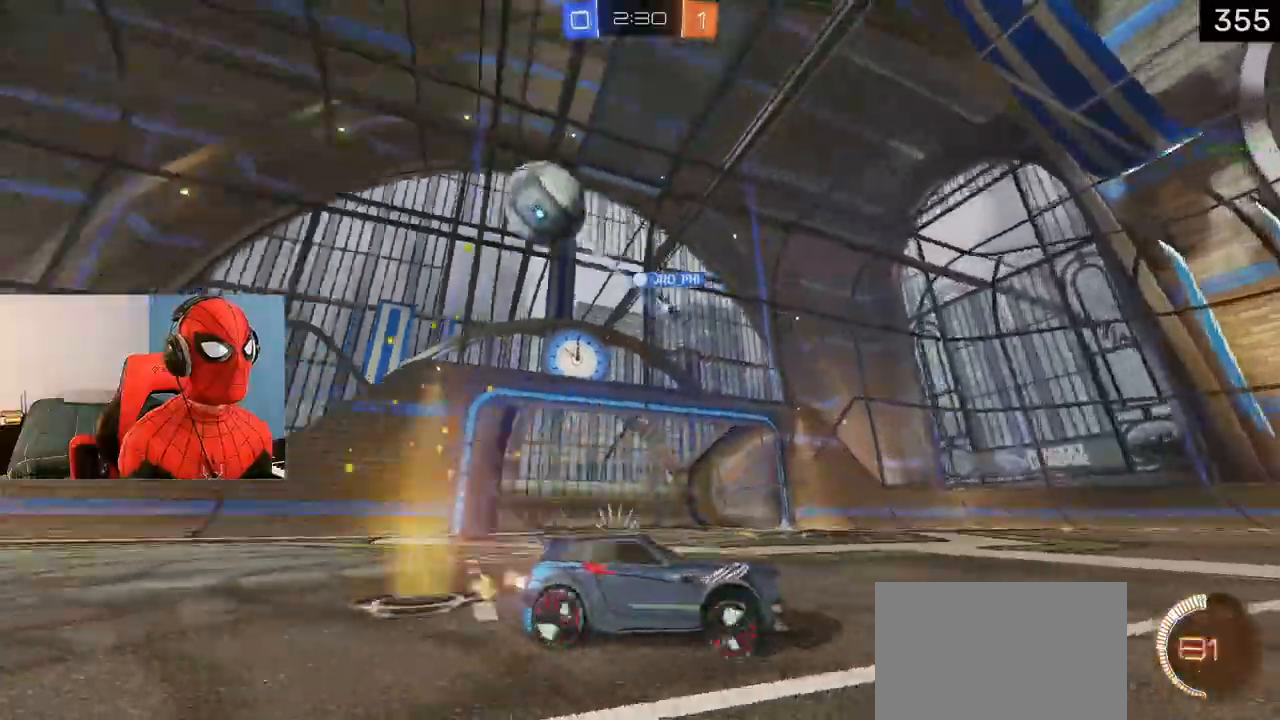
{"buttons": ["TRIANGLE", "L1", "R2"], "left_stick": "right", "right_stick": "center", "events": [[33, "R1", "up"], [33, "TRIANGLE", "down"], [300, "L1", "down"]]}
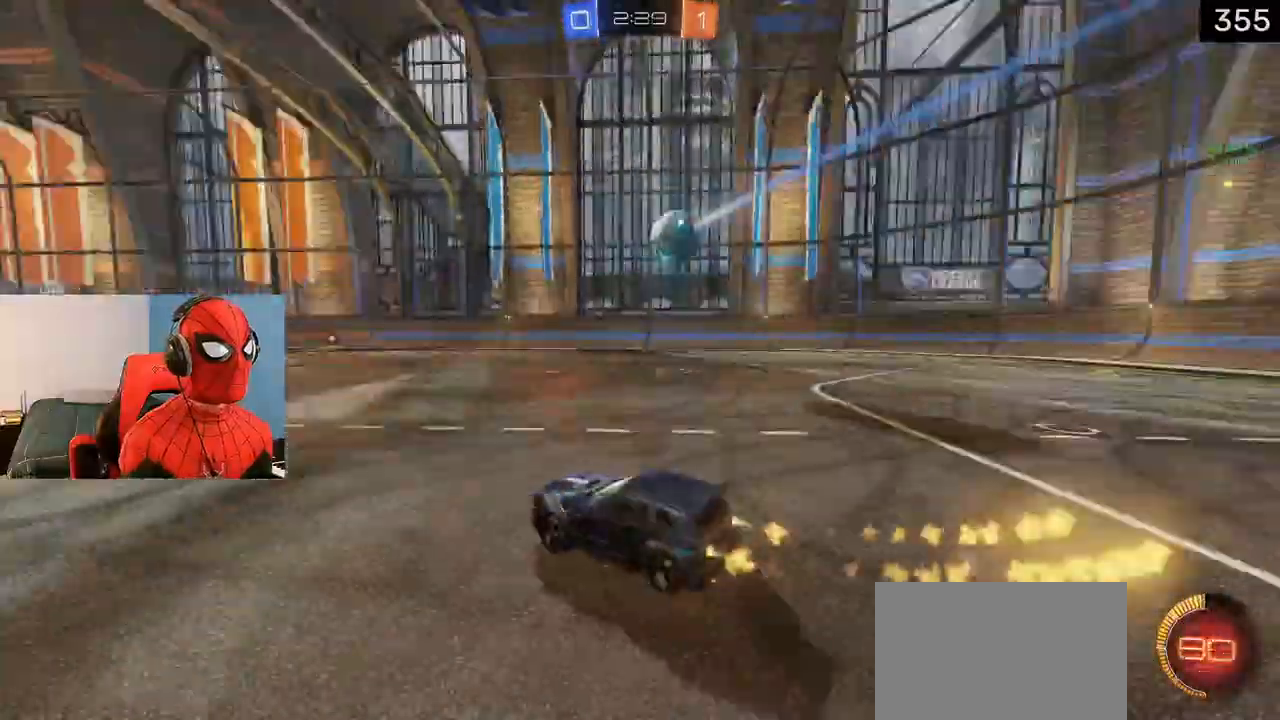
{"buttons": ["L1", "R2"], "left_stick": "center", "right_stick": "center"}
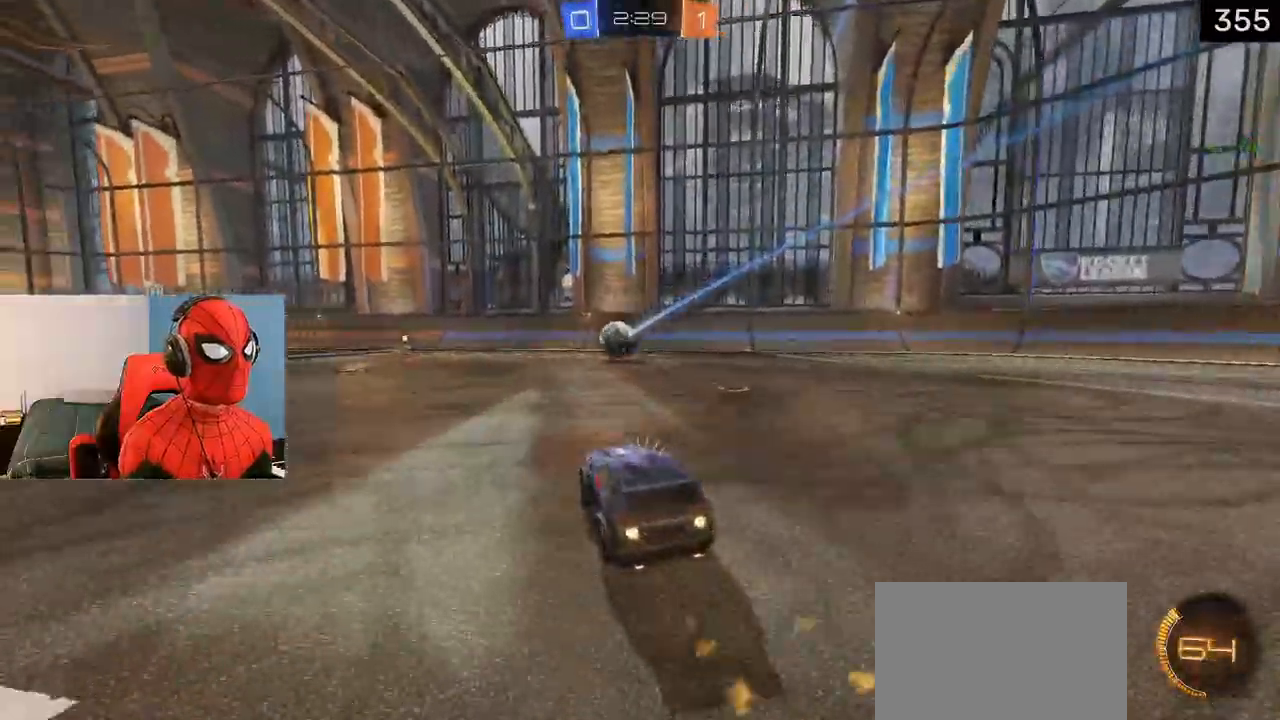
{"buttons": ["R2"], "left_stick": "center", "right_stick": "center", "events": [[67, "L1", "up"], [67, "R3", "down"], [250, "R3", "up"], [400, "left_stick", "left"], [483, "left_stick", "center"]]}
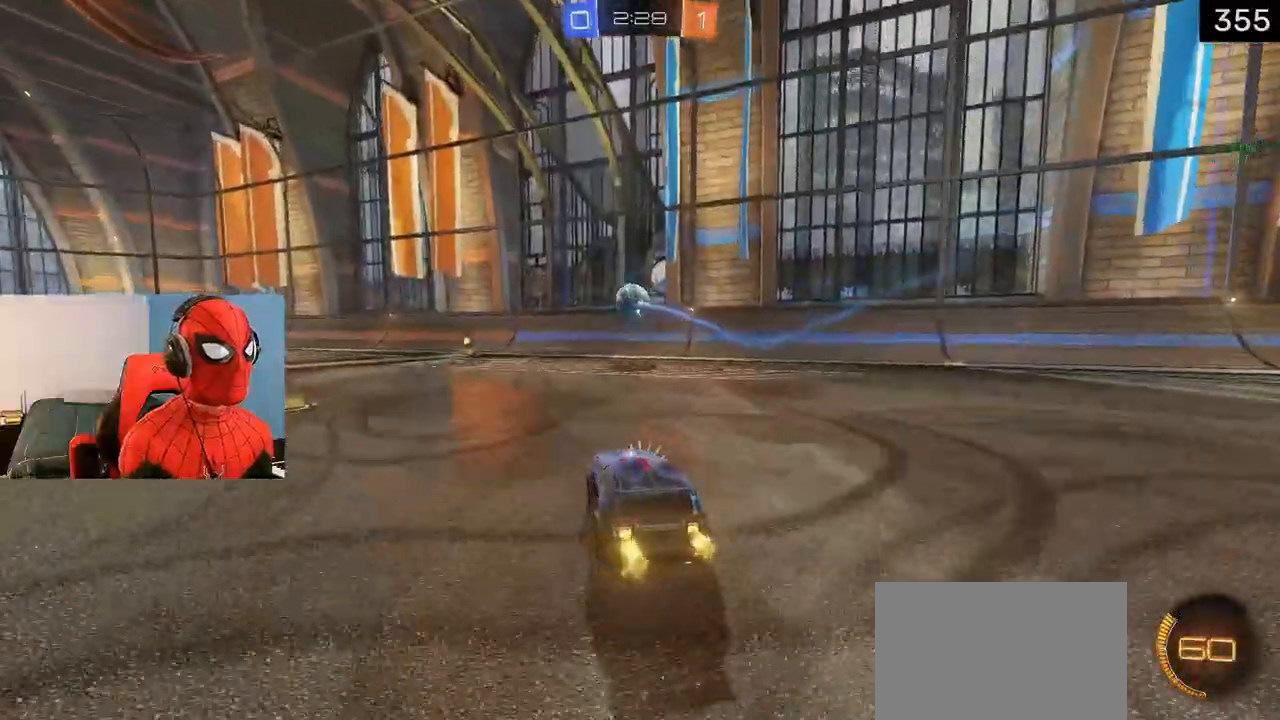
{"buttons": ["L1", "R2"], "left_stick": "center", "right_stick": "center", "events": [[83, "R2", "up"], [167, "R2", "down"], [217, "left_stick", "left"], [300, "L1", "down"], [350, "left_stick", "center"]]}
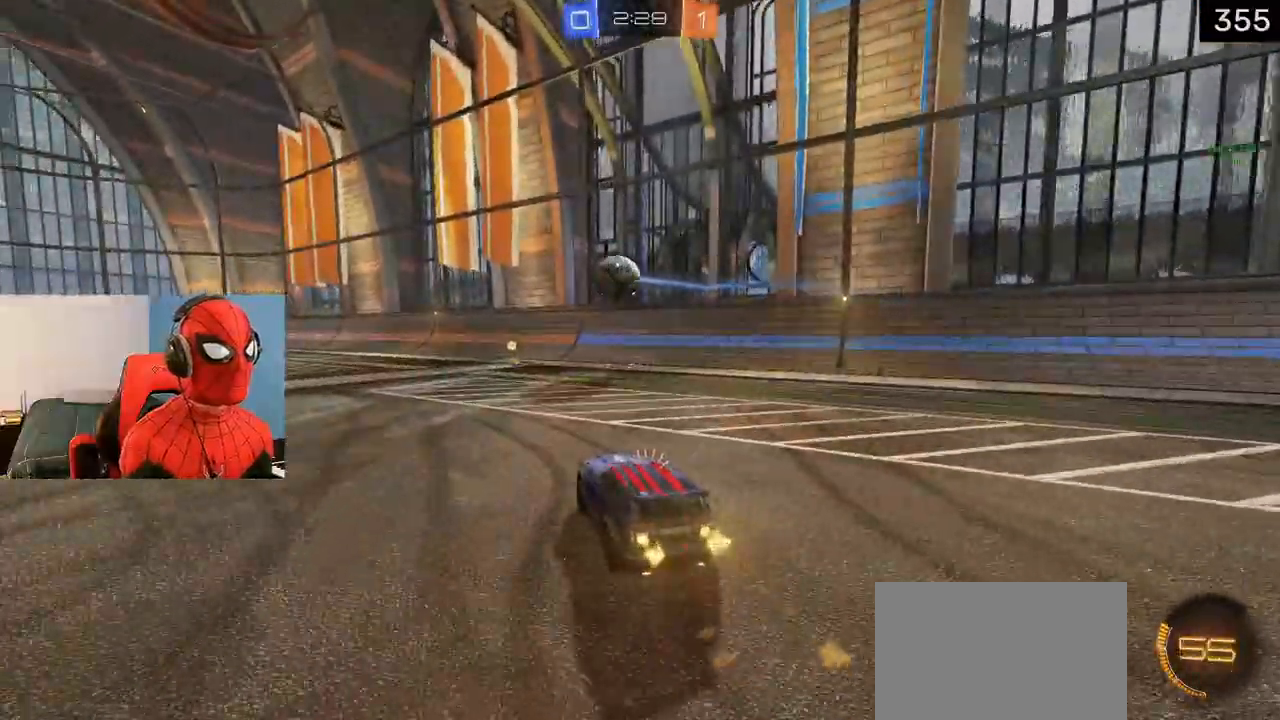
{"buttons": ["CROSS", "L1", "R2"], "left_stick": "center", "right_stick": "center", "events": [[17, "left_stick", "left"], [283, "left_stick", "center"], [400, "CROSS", "down"]]}
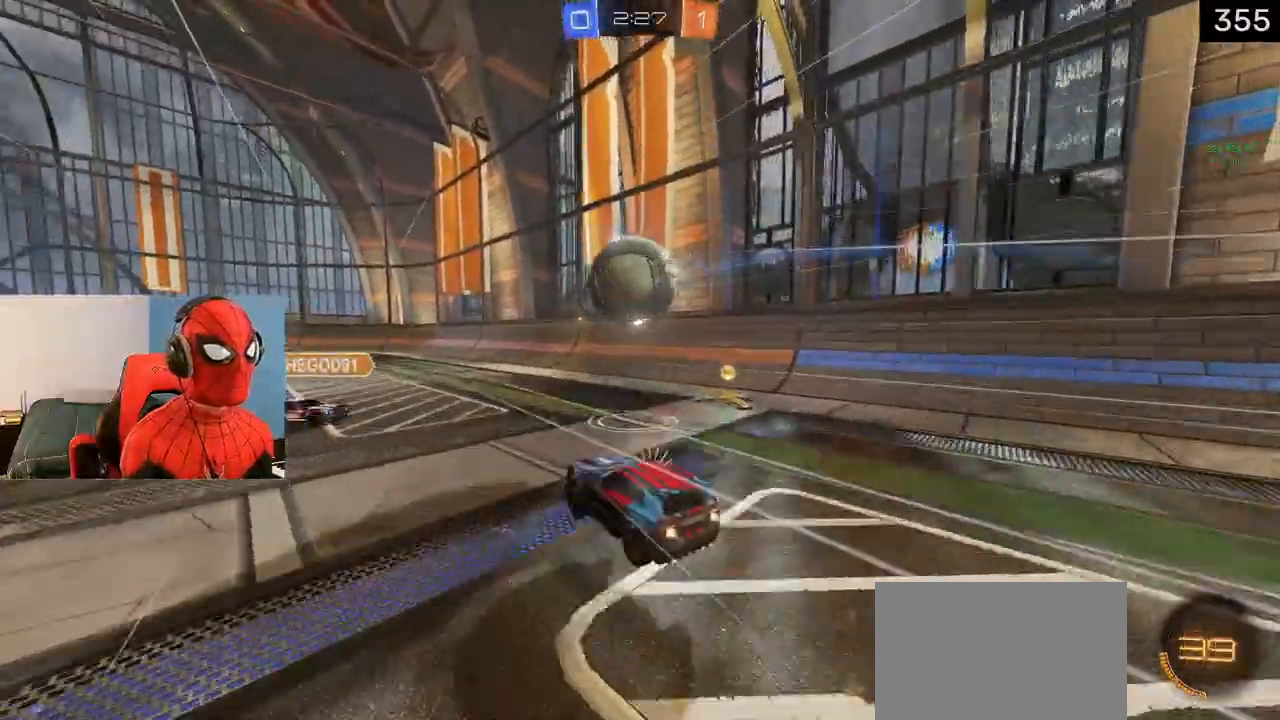
{"buttons": ["R2"], "left_stick": "up-left", "right_stick": "center", "events": [[50, "CROSS", "up"], [100, "CROSS", "down"], [200, "left_stick", "down"], [267, "CROSS", "up"], [350, "L1", "up"], [350, "left_stick", "center"], [483, "left_stick", "up-left"]]}
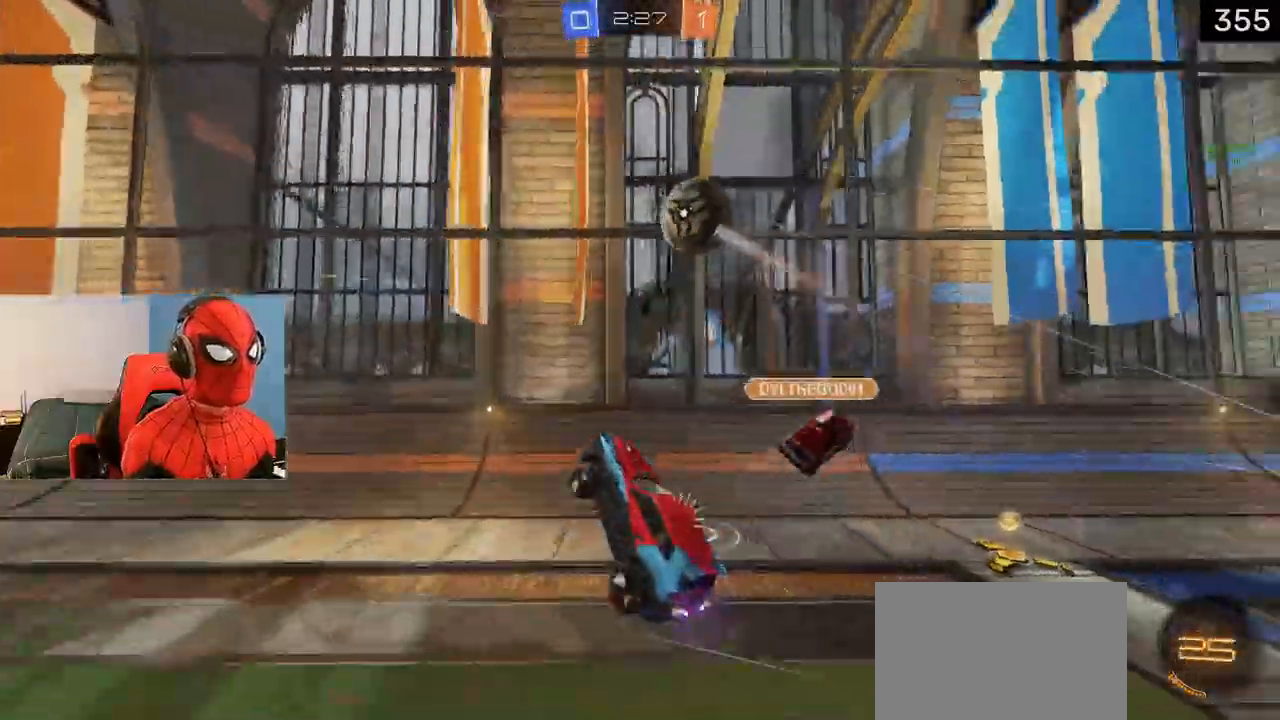
{"buttons": ["R2"], "left_stick": "center", "right_stick": "center", "events": [[100, "TRIANGLE", "down"], [250, "TRIANGLE", "up"], [317, "R2", "up"], [433, "R2", "down"], [433, "left_stick", "center"]]}
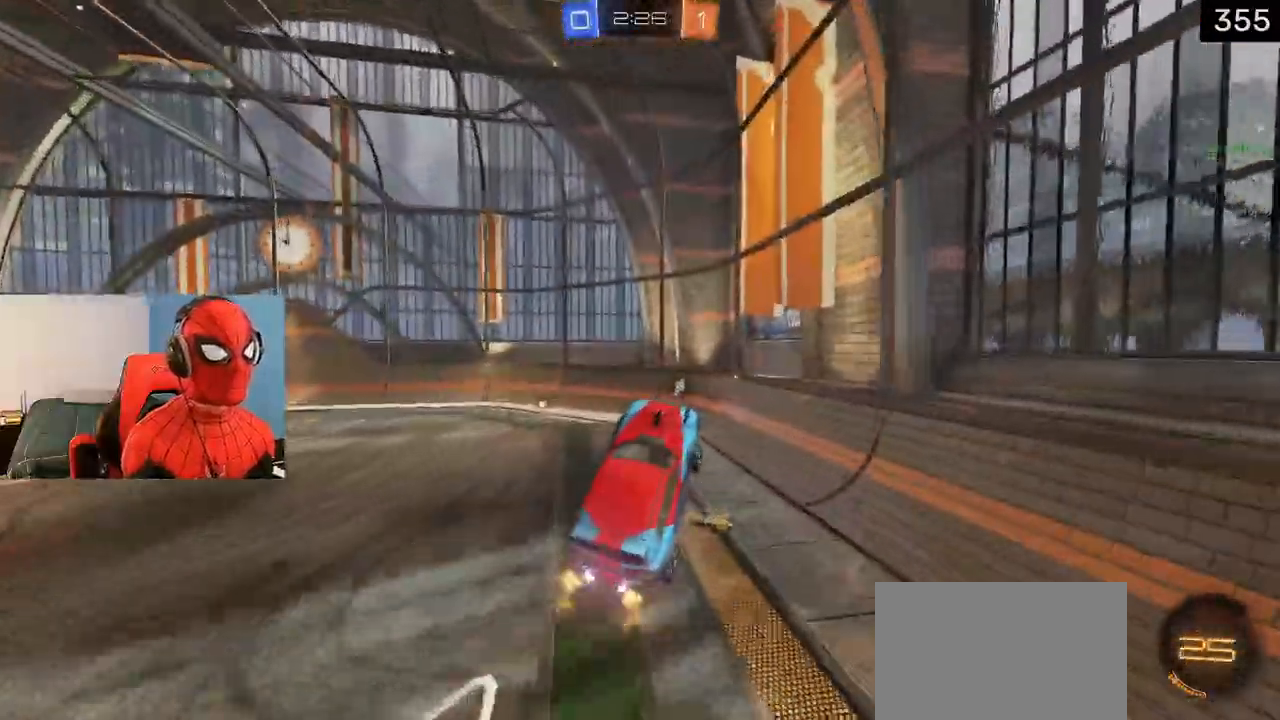
{"buttons": ["R2"], "left_stick": "center", "right_stick": "center", "events": []}
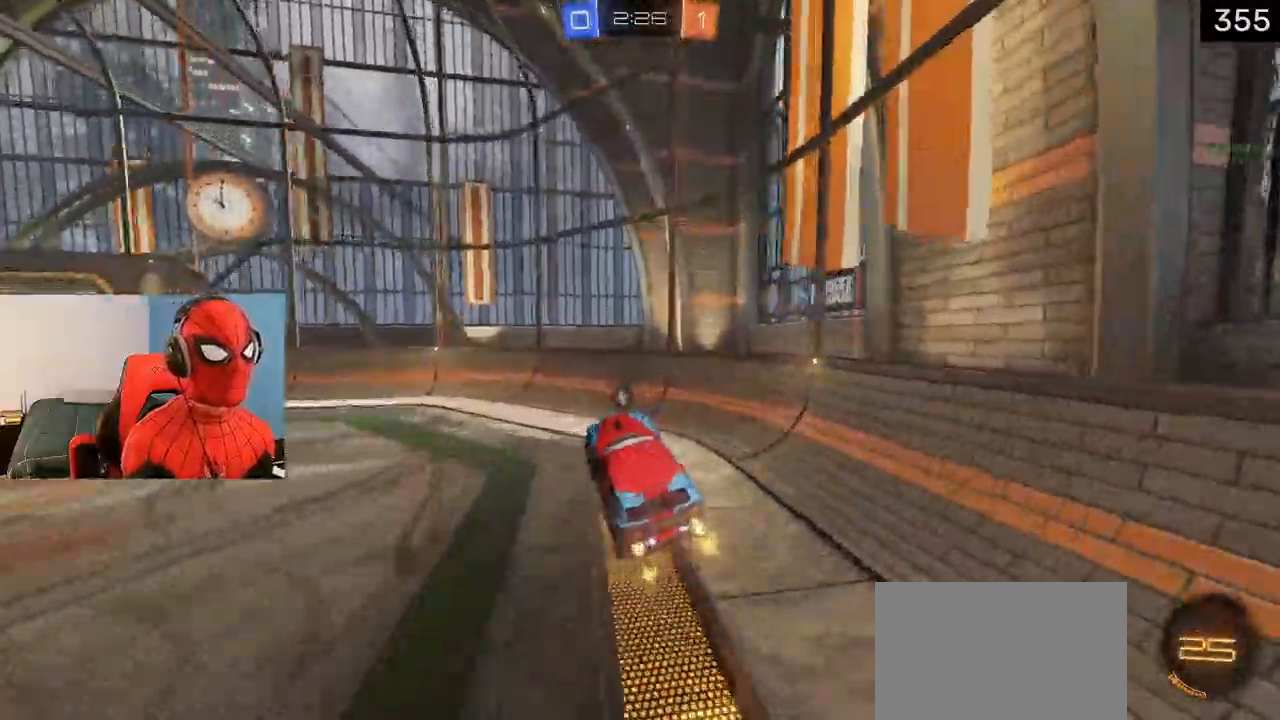
{"buttons": ["L1", "R2"], "left_stick": "left", "right_stick": "center", "events": [[150, "left_stick", "left"], [400, "L1", "down"]]}
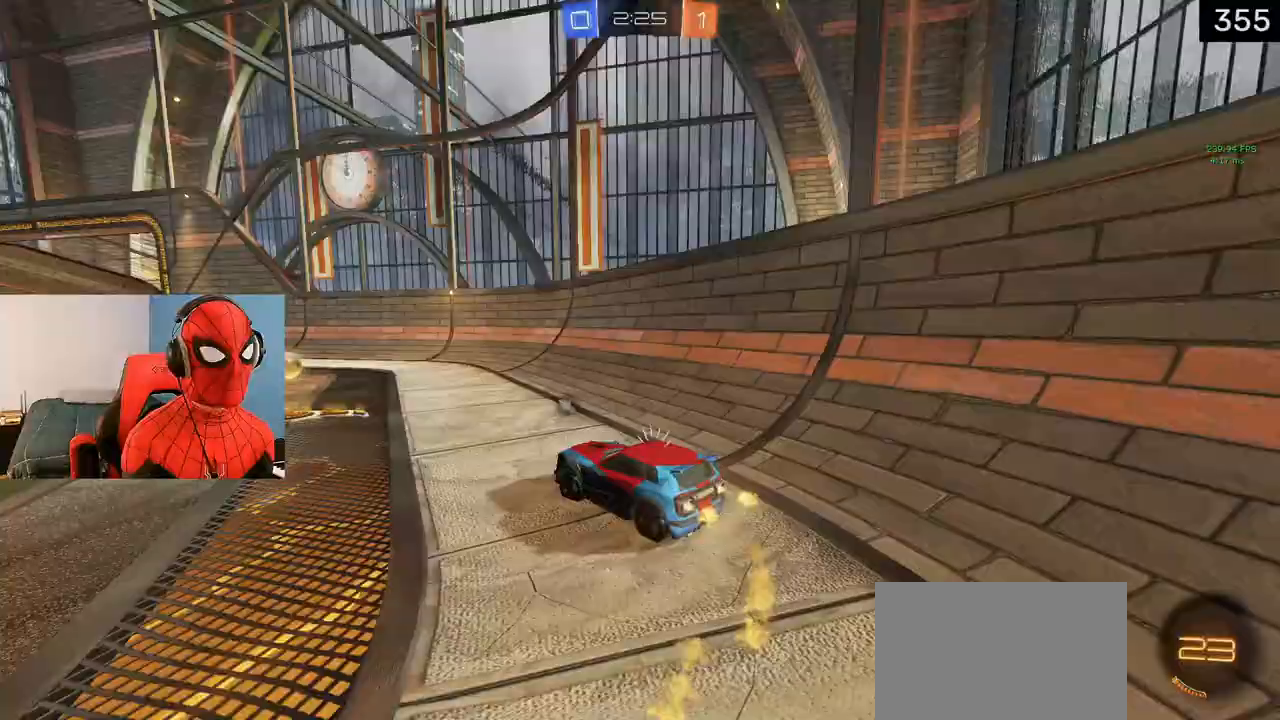
{"buttons": ["L1", "R2"], "left_stick": "center", "right_stick": "center", "events": [[267, "TRIANGLE", "down"], [317, "left_stick", "center"], [400, "TRIANGLE", "up"]]}
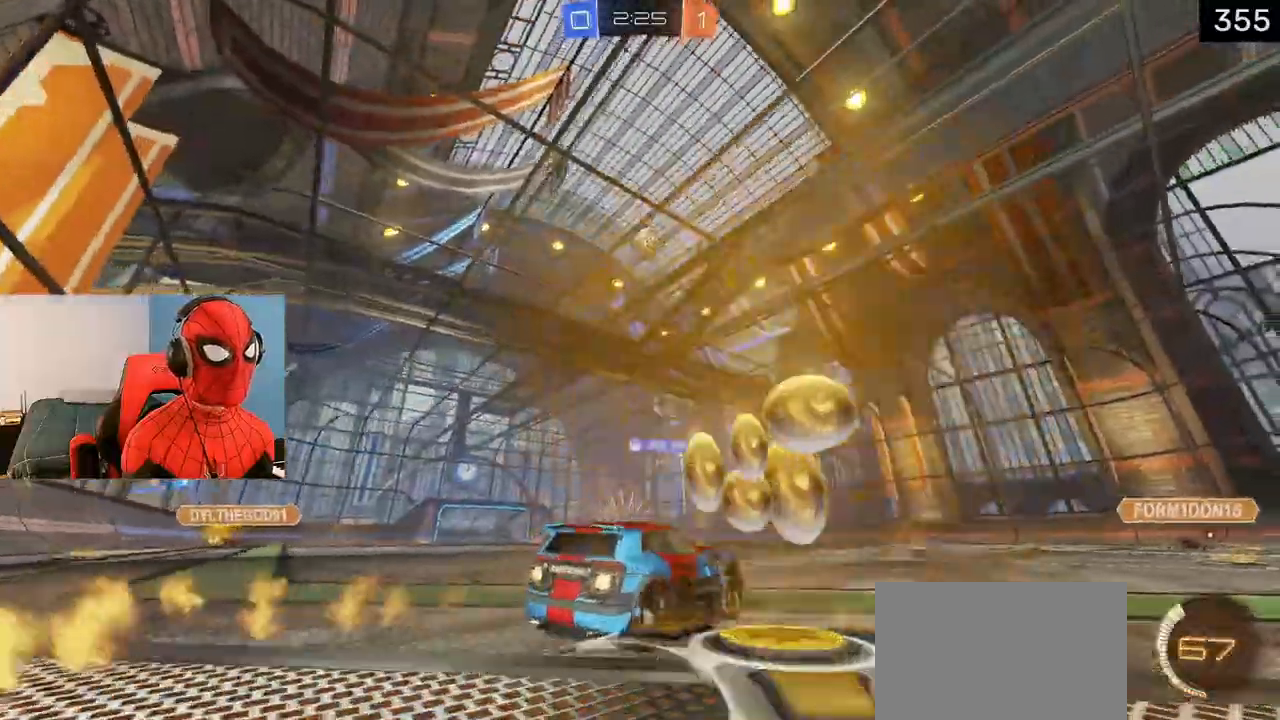
{"buttons": ["L1", "R2"], "left_stick": "right", "right_stick": "center", "events": [[150, "TRIANGLE", "down"], [250, "left_stick", "right"], [433, "TRIANGLE", "up"]]}
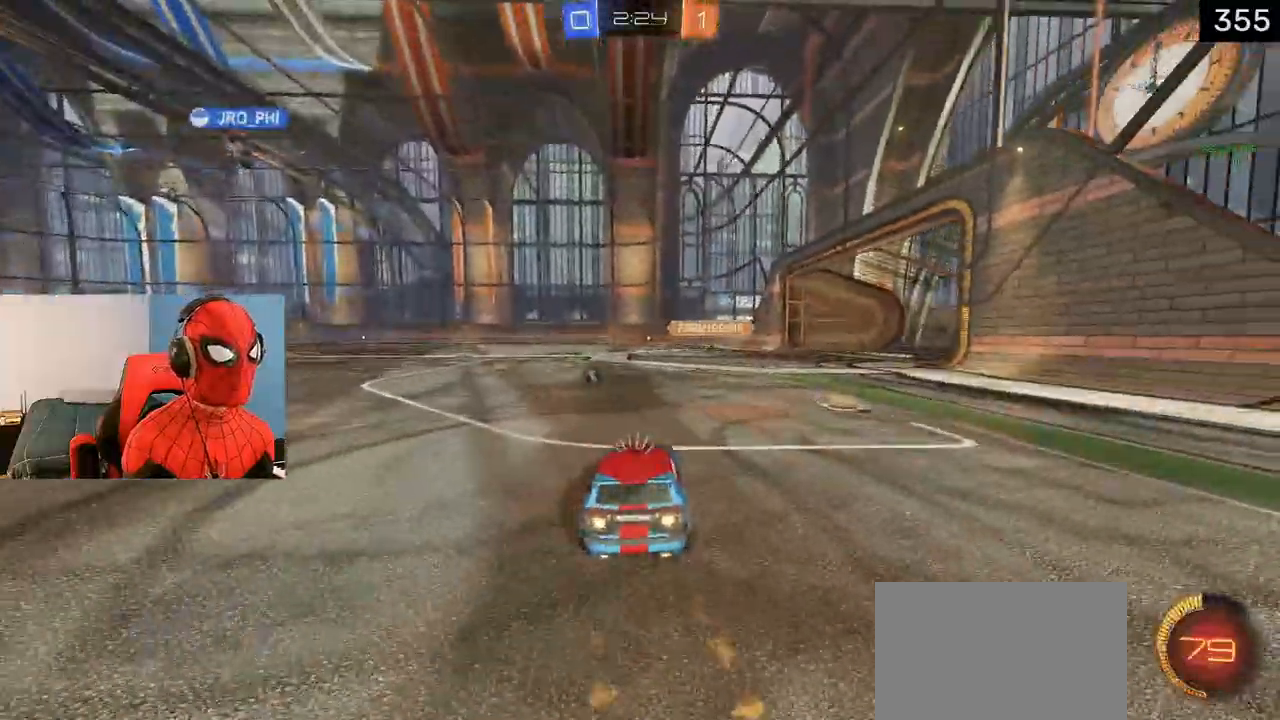
{"buttons": ["L1", "R2"], "left_stick": "left", "right_stick": "center", "events": [[33, "left_stick", "center"], [117, "left_stick", "right"], [283, "left_stick", "center"], [467, "left_stick", "left"]]}
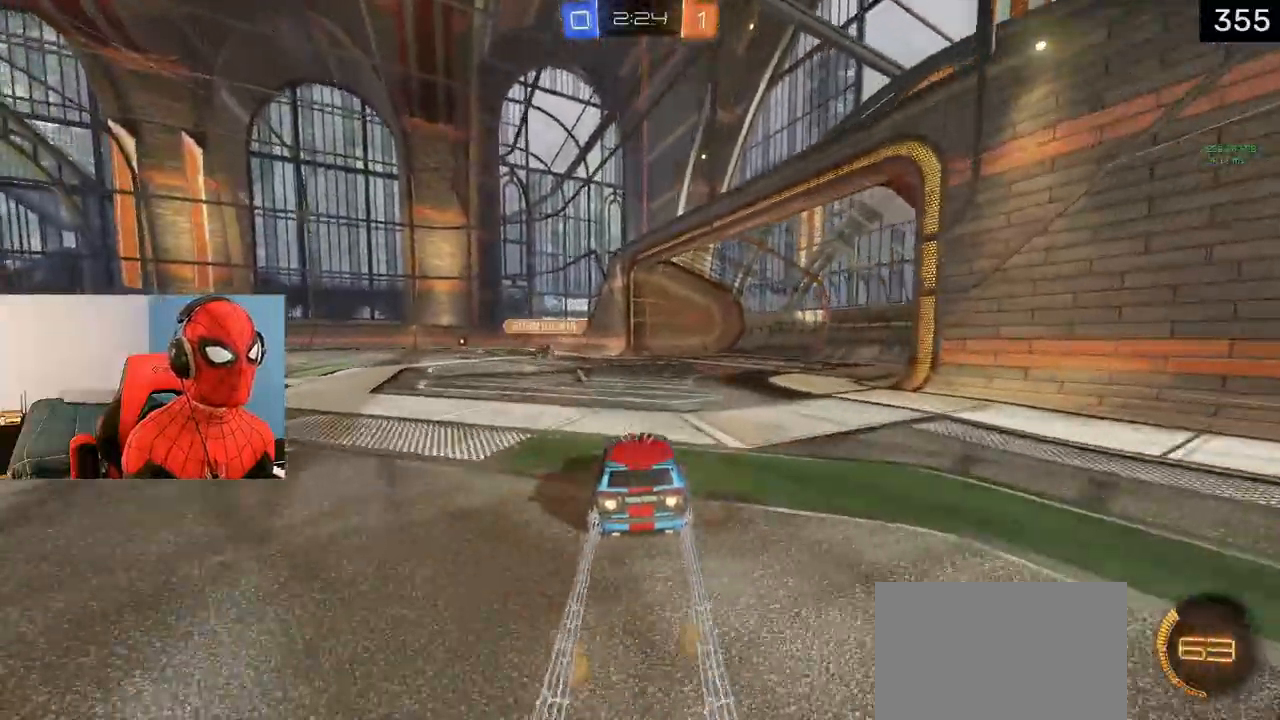
{"buttons": ["CROSS", "R2"], "left_stick": "center", "right_stick": "center", "events": [[17, "left_stick", "center"], [267, "L1", "up"], [300, "left_stick", "left"], [333, "CROSS", "down"], [483, "left_stick", "center"]]}
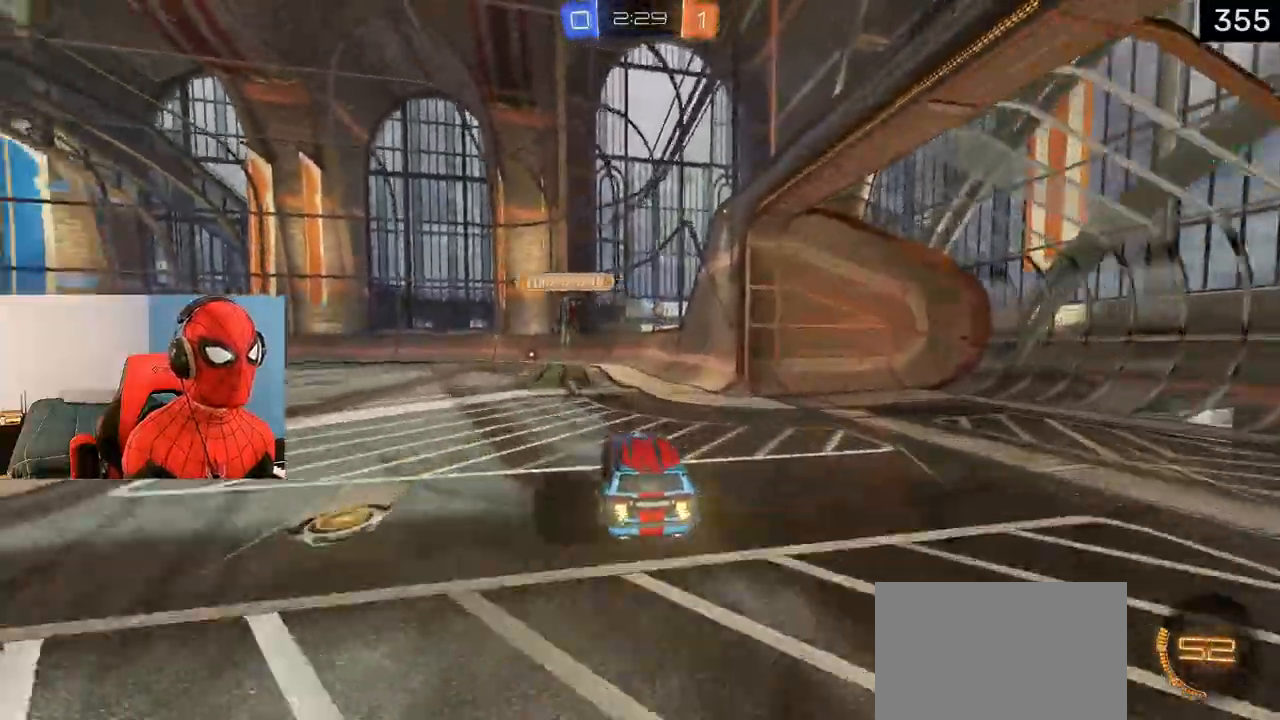
{"buttons": ["R2"], "left_stick": "center", "right_stick": "center", "events": [[67, "CROSS", "up"], [100, "TRIANGLE", "down"], [217, "left_stick", "up-left"], [233, "TRIANGLE", "up"], [333, "SQUARE", "down"], [333, "left_stick", "center"], [500, "SQUARE", "up"]]}
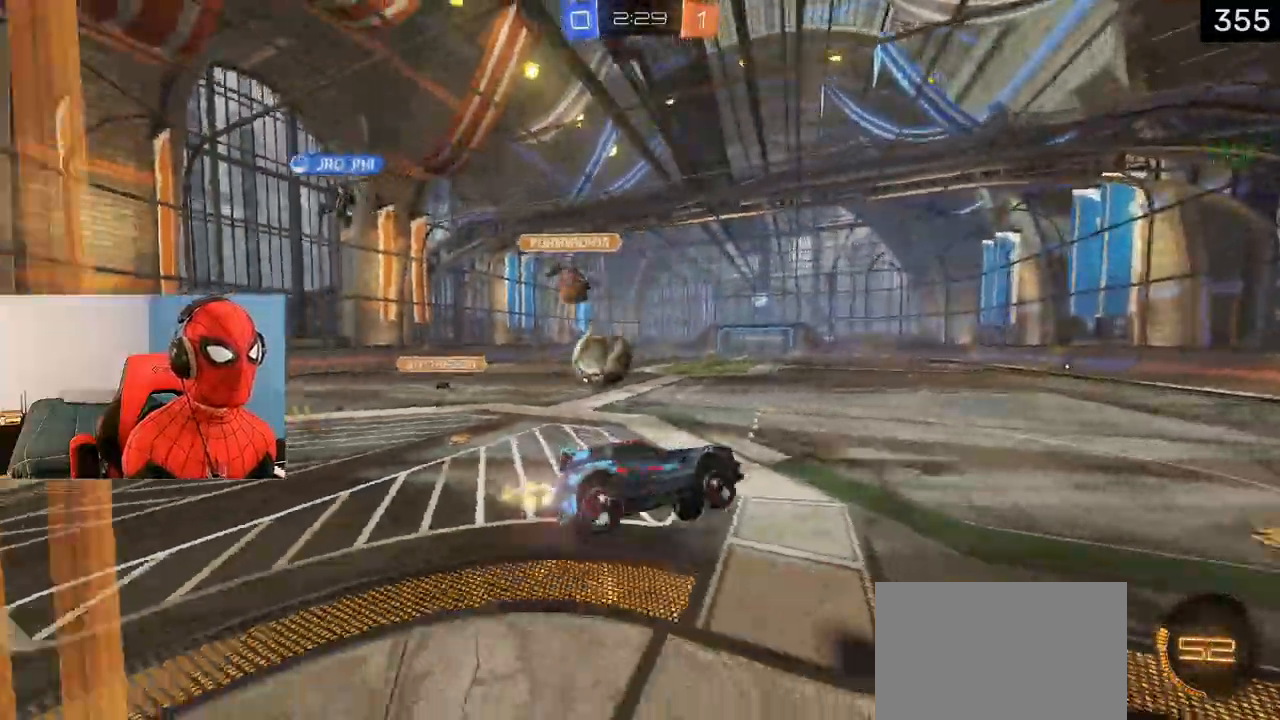
{"buttons": ["R2"], "left_stick": "left", "right_stick": "center", "events": [[83, "left_stick", "up-left"], [250, "left_stick", "center"], [433, "left_stick", "left"]]}
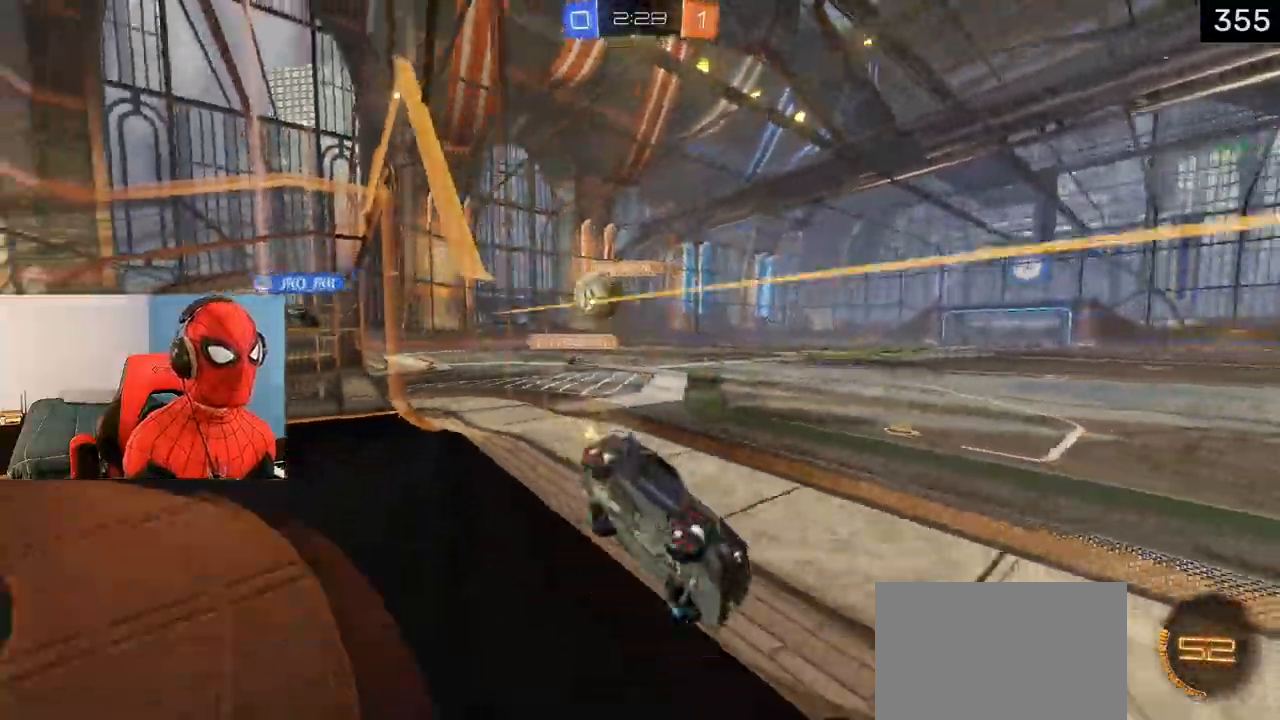
{"buttons": ["R2"], "left_stick": "left", "right_stick": "center"}
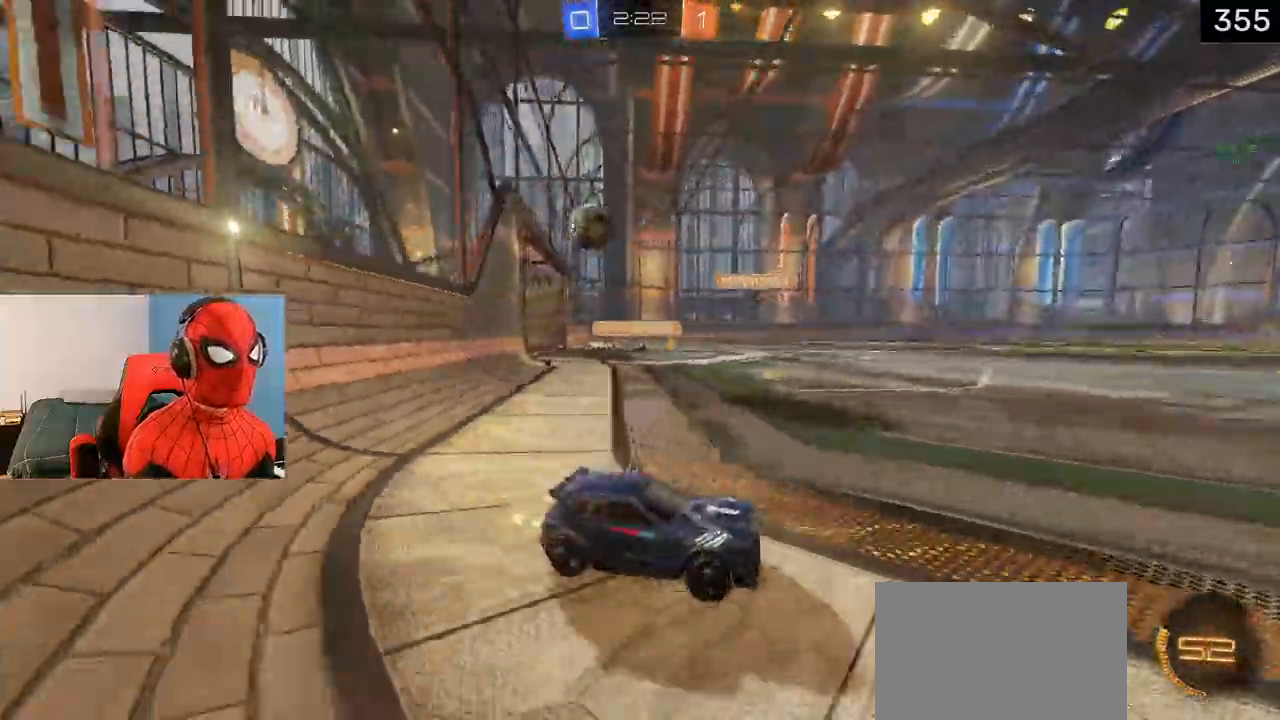
{"buttons": [], "left_stick": "left", "right_stick": "center", "events": [[433, "R2", "up"]]}
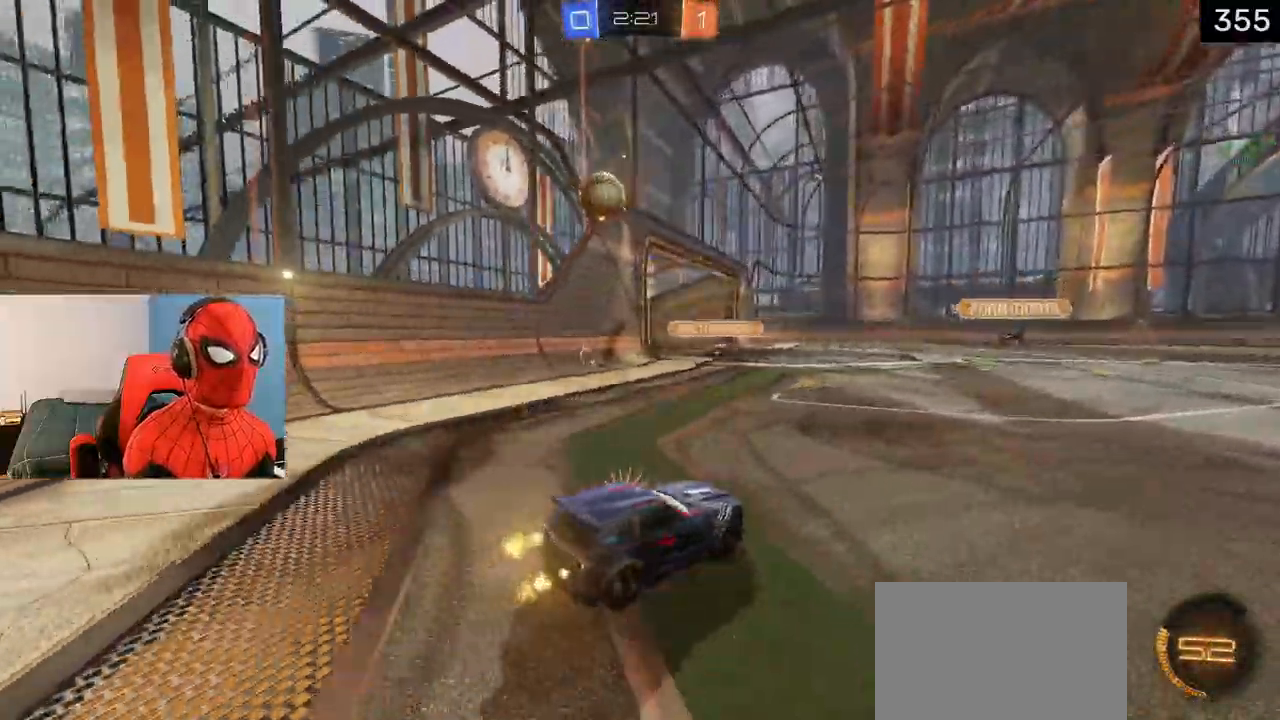
{"buttons": ["L2"], "left_stick": "down", "right_stick": "center", "events": [[333, "L2", "down"], [483, "left_stick", "down"]]}
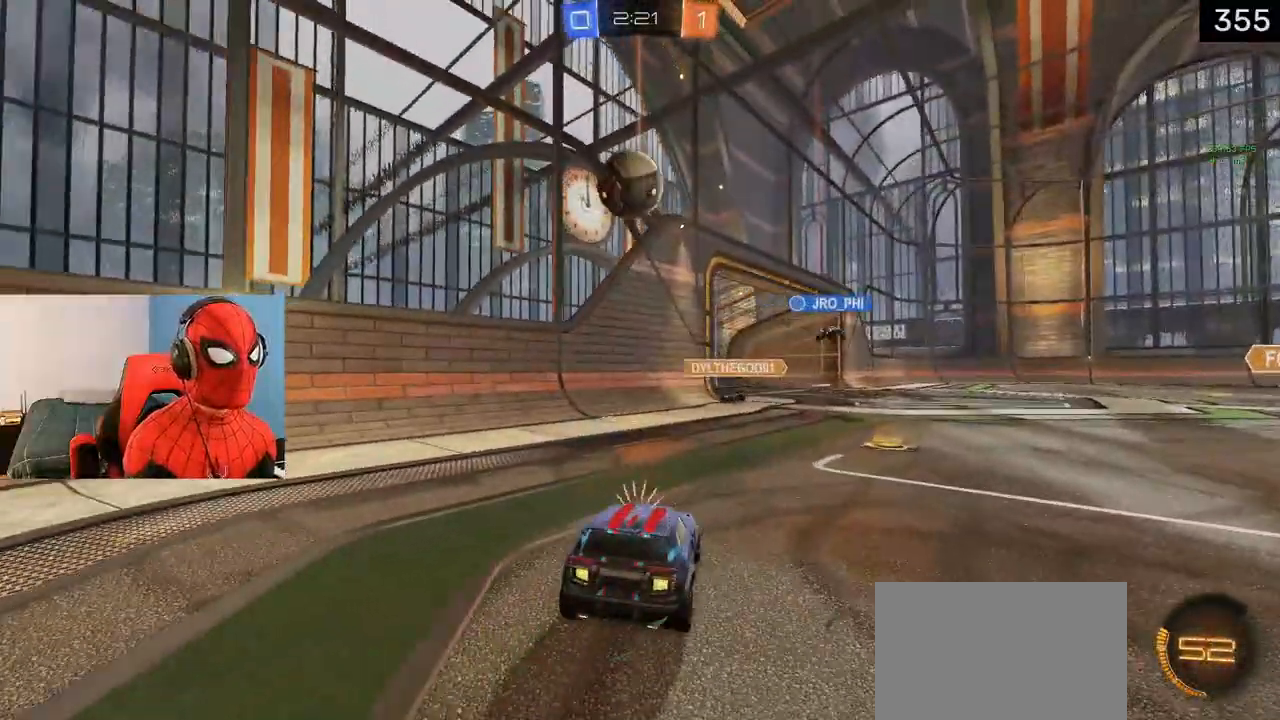
{"buttons": [], "left_stick": "left", "right_stick": "center", "events": [[100, "left_stick", "left"], [267, "left_stick", "center"], [317, "CROSS", "down"], [450, "CROSS", "up"], [450, "left_stick", "left"], [467, "L2", "up"]]}
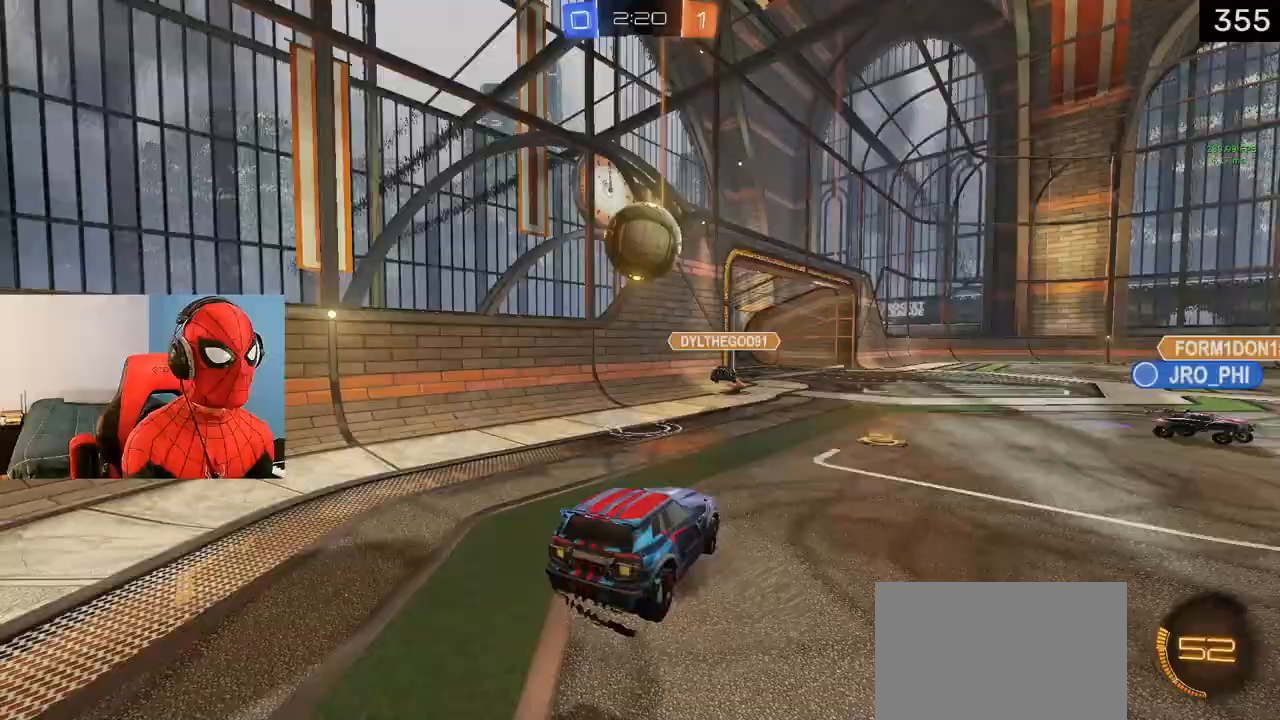
{"buttons": [], "left_stick": "center", "right_stick": "center", "events": [[83, "left_stick", "down-left"], [183, "left_stick", "center"], [317, "left_stick", "left"], [417, "left_stick", "center"]]}
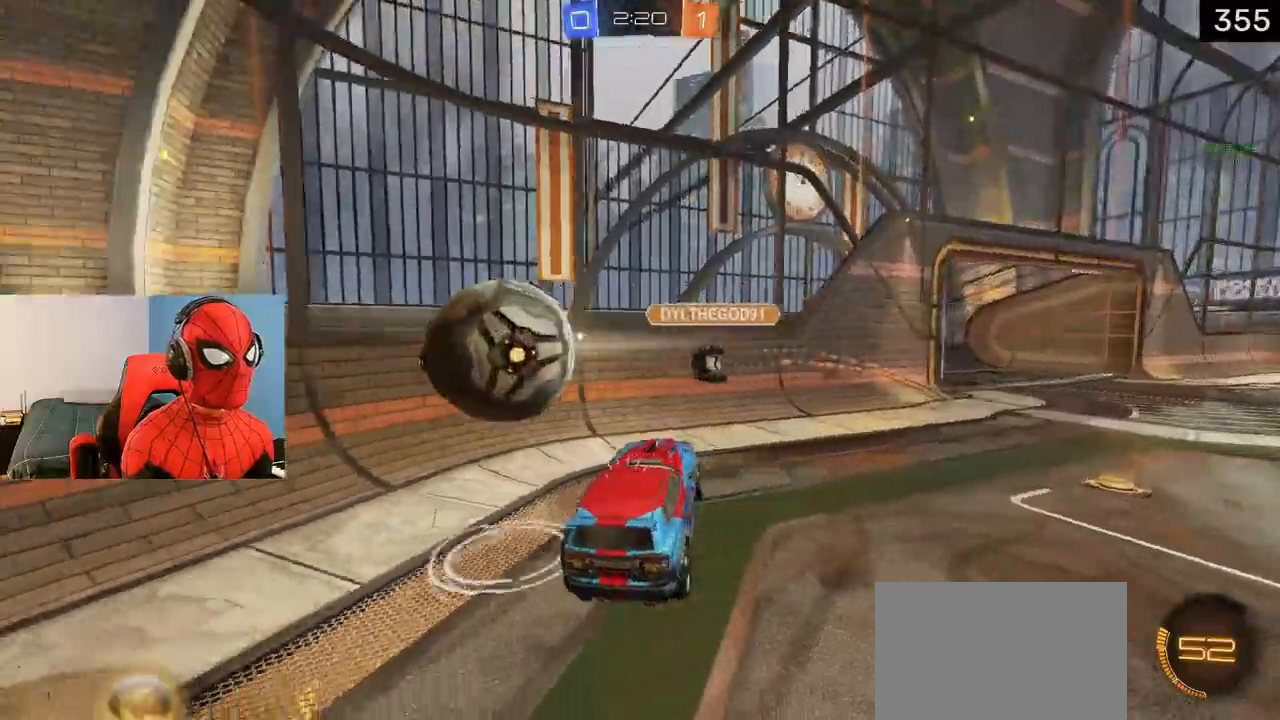
{"buttons": ["R2"], "left_stick": "left", "right_stick": "center", "events": [[17, "left_stick", "left"], [100, "R2", "down"], [333, "CIRCLE", "down"], [467, "CIRCLE", "up"]]}
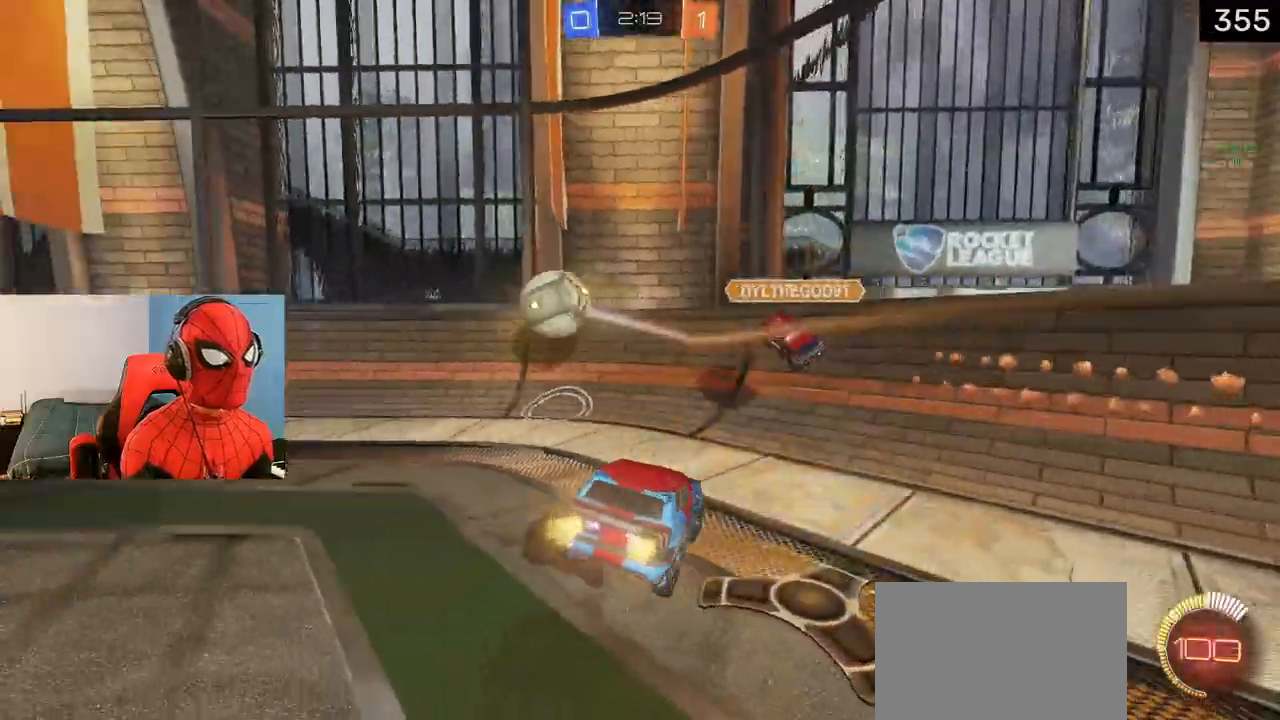
{"buttons": ["L1", "R2"], "left_stick": "center", "right_stick": "center", "events": [[17, "left_stick", "center"], [167, "left_stick", "down-left"], [233, "L1", "down"], [233, "left_stick", "up-left"], [333, "left_stick", "center"]]}
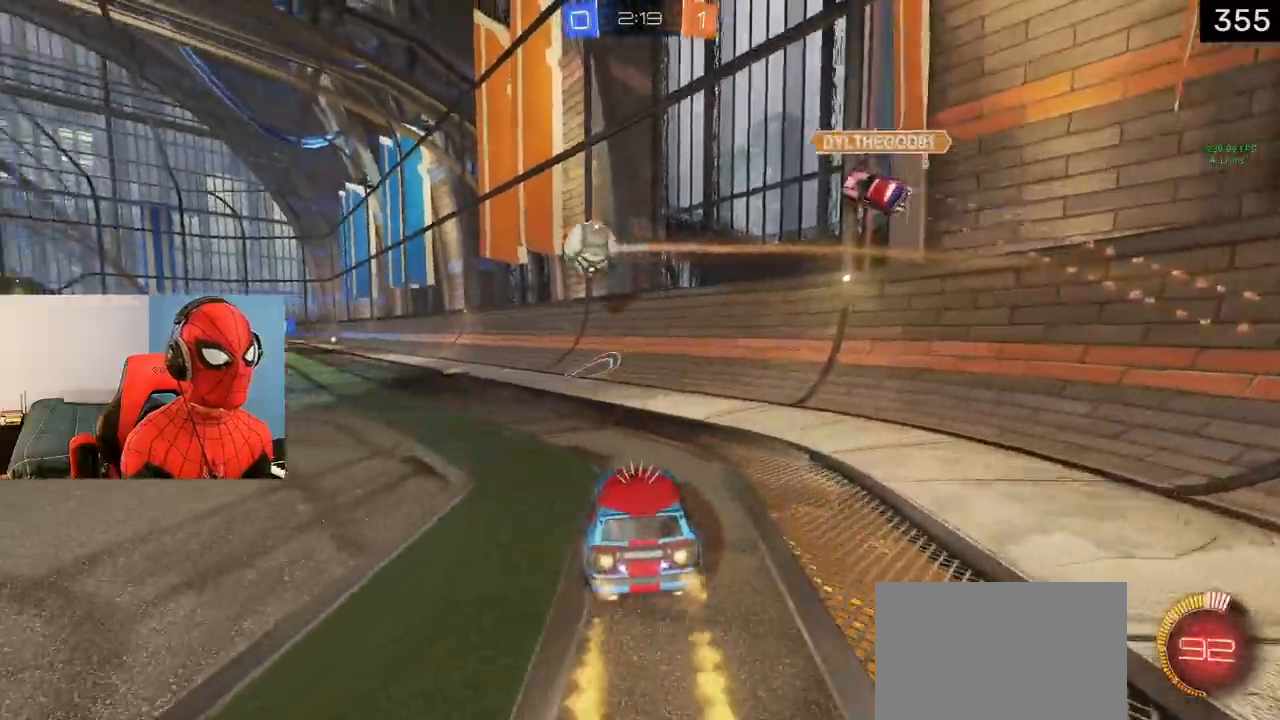
{"buttons": ["TRIANGLE", "L1", "R2"], "left_stick": "center", "right_stick": "center", "events": [[33, "left_stick", "left"], [100, "TRIANGLE", "down"], [200, "left_stick", "center"], [217, "TRIANGLE", "up"], [367, "left_stick", "left"], [400, "TRIANGLE", "down"], [500, "left_stick", "center"]]}
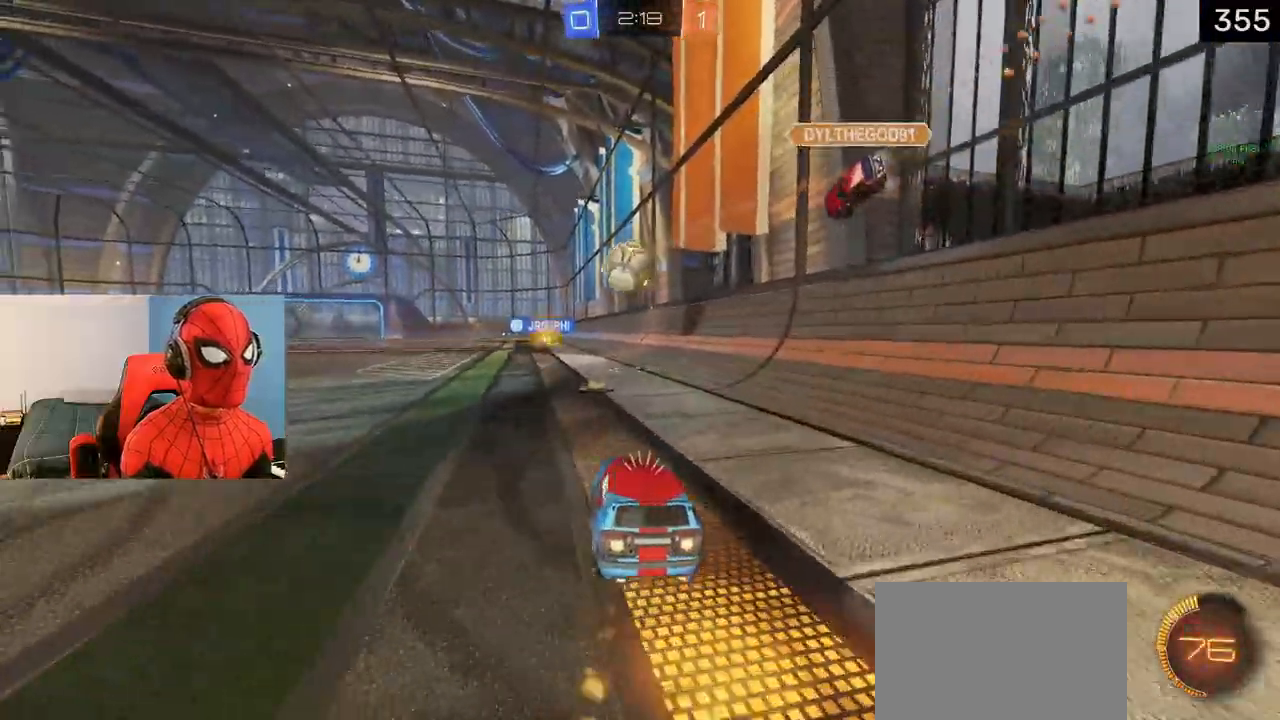
{"buttons": ["L1", "R2"], "left_stick": "center", "right_stick": "center", "events": [[17, "TRIANGLE", "up"], [333, "TRIANGLE", "down"], [467, "TRIANGLE", "up"]]}
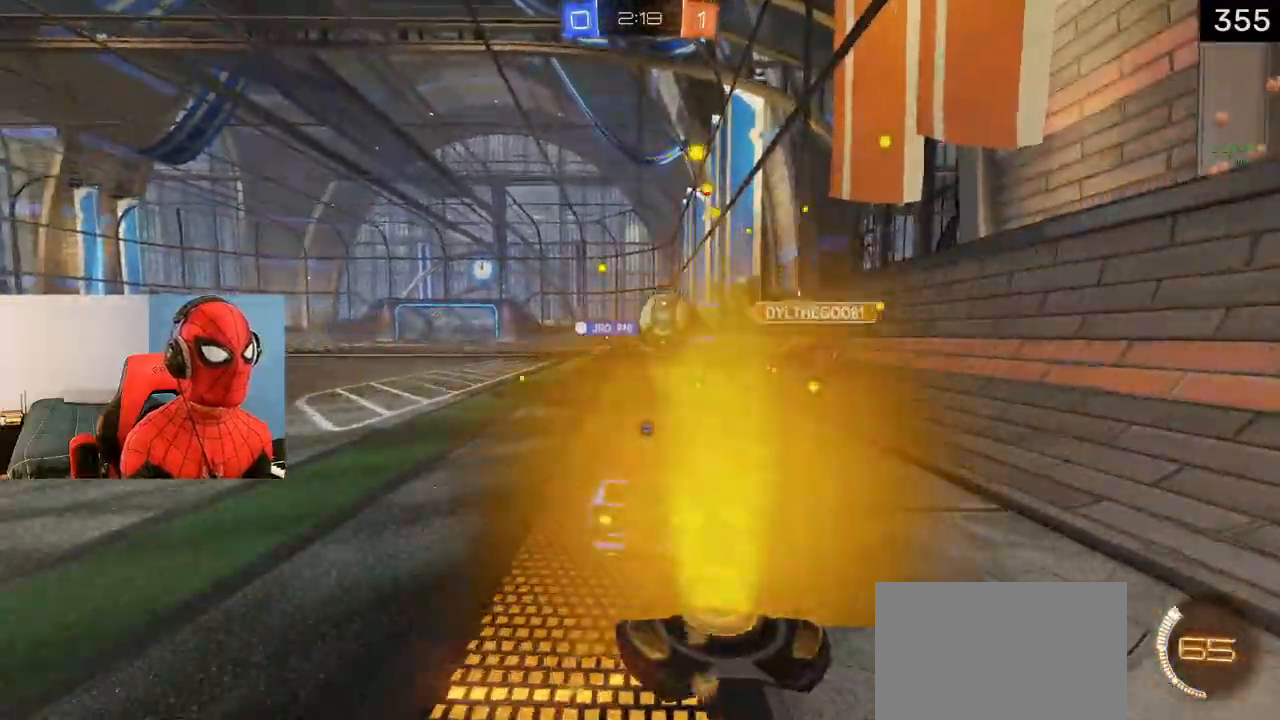
{"buttons": ["L1", "R2"], "left_stick": "center", "right_stick": "center", "events": []}
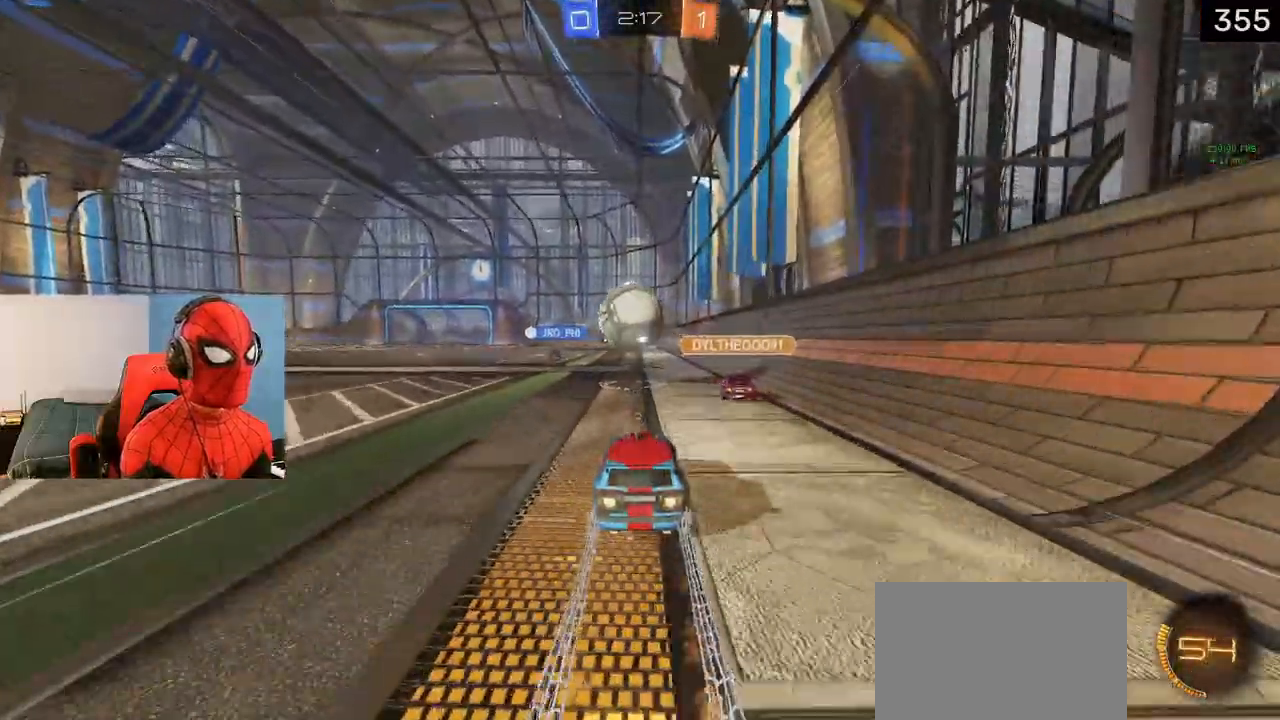
{"buttons": ["R2"], "left_stick": "right", "right_stick": "center", "events": [[33, "left_stick", "left"], [100, "L1", "up"], [117, "left_stick", "center"], [267, "left_stick", "right"]]}
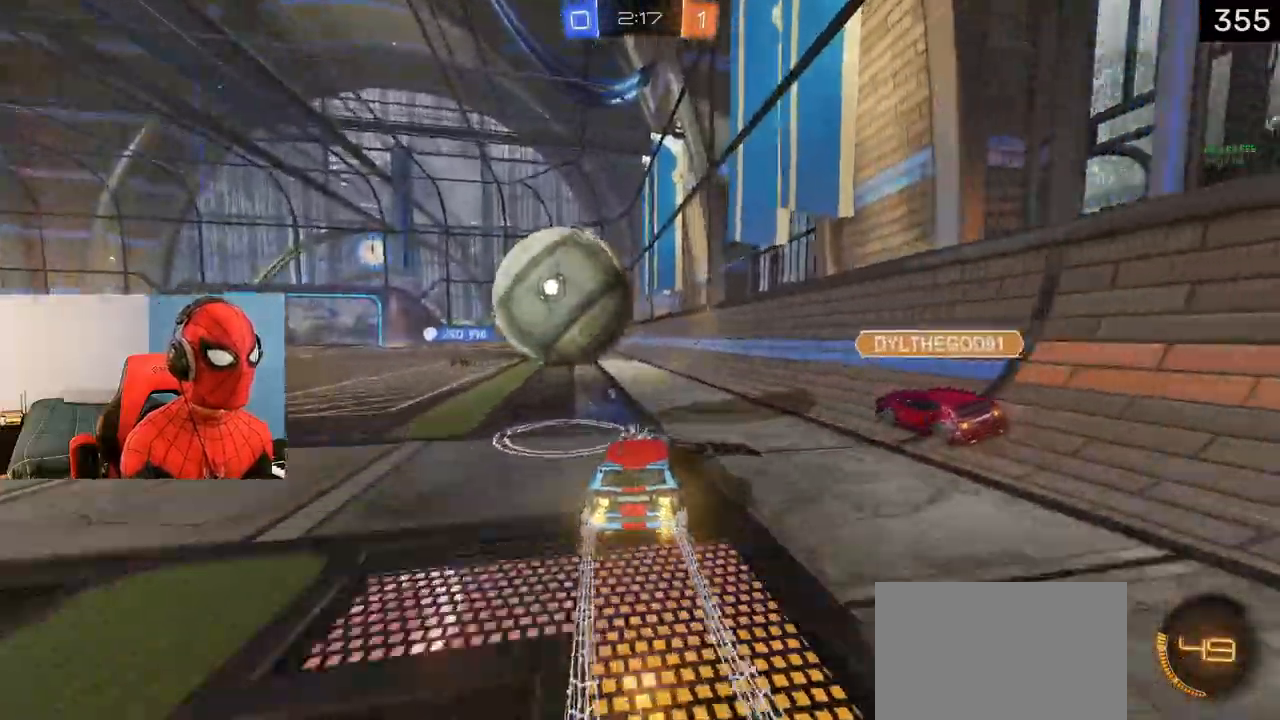
{"buttons": ["R2"], "left_stick": "left", "right_stick": "center", "events": [[350, "left_stick", "left"]]}